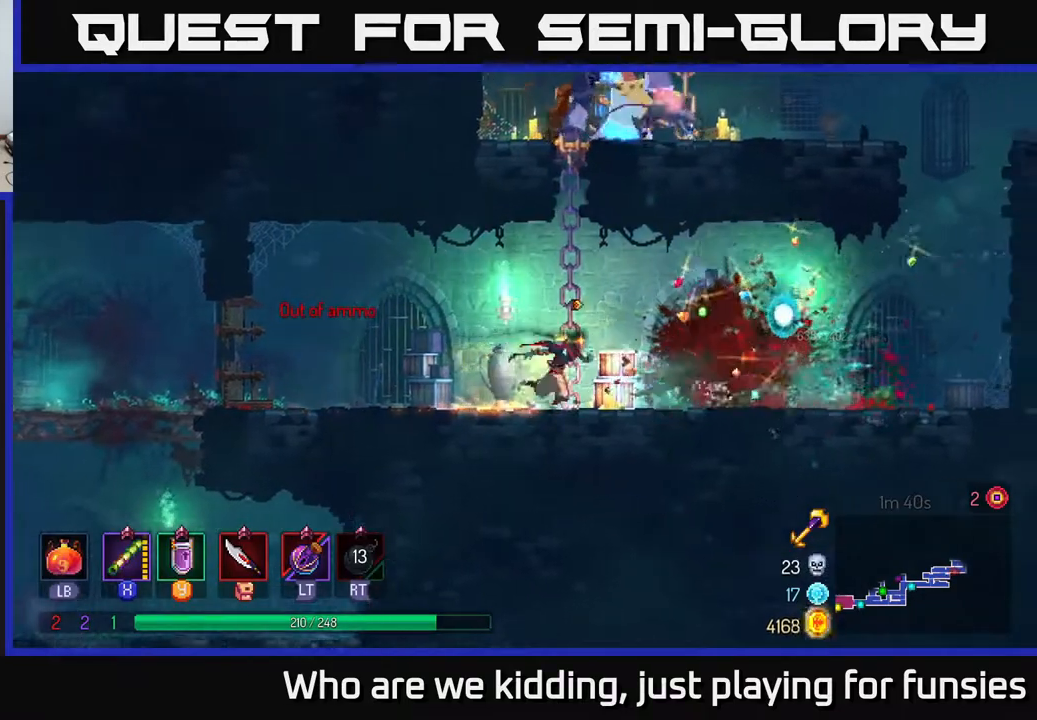
Gameplay with a controller (Xbox layout); each line is a JSON object with the inputs held at the frame after it. "events" lists button and stick changes between this image and that frame as [ms after this image, input, new state], when the widget could be followed in between.
{"buttons": [], "left_stick": "right", "right_stick": "center", "events": [[117, "B", "down"], [283, "B", "up"]]}
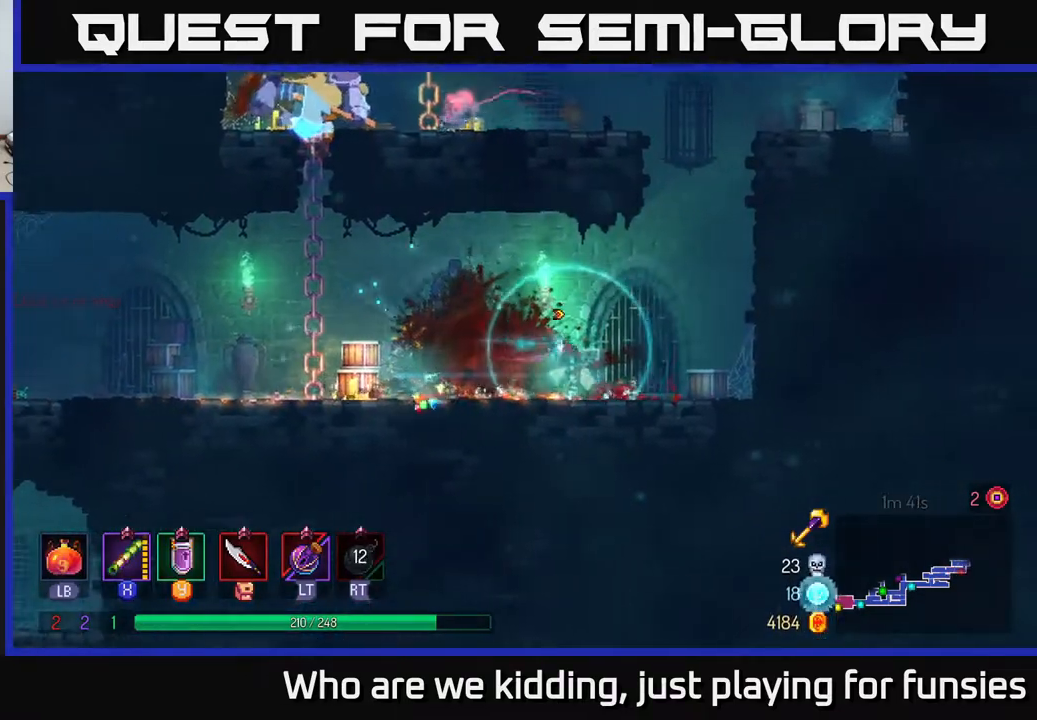
{"buttons": ["A"], "left_stick": "left", "right_stick": "center", "events": [[117, "A", "down"], [183, "A", "up"], [267, "A", "down"], [367, "A", "up"], [417, "left_stick", "up"], [467, "A", "down"], [500, "left_stick", "left"]]}
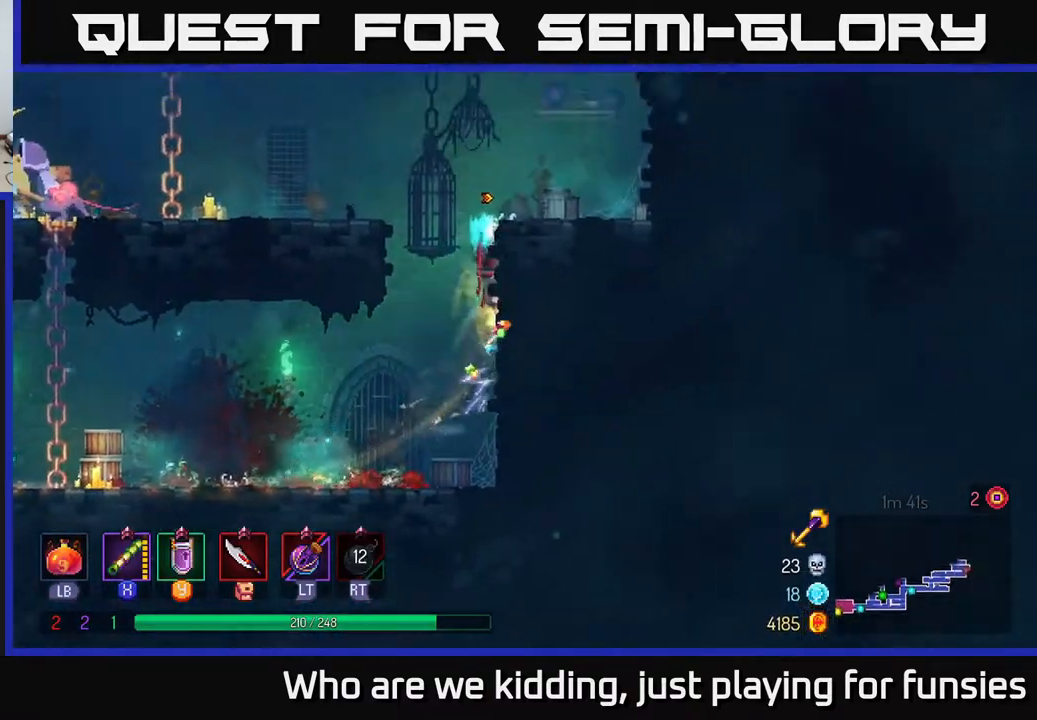
{"buttons": ["X"], "left_stick": "left", "right_stick": "center", "events": [[67, "X", "down"], [83, "A", "up"], [200, "X", "up"], [300, "X", "down"], [433, "X", "up"], [483, "X", "down"]]}
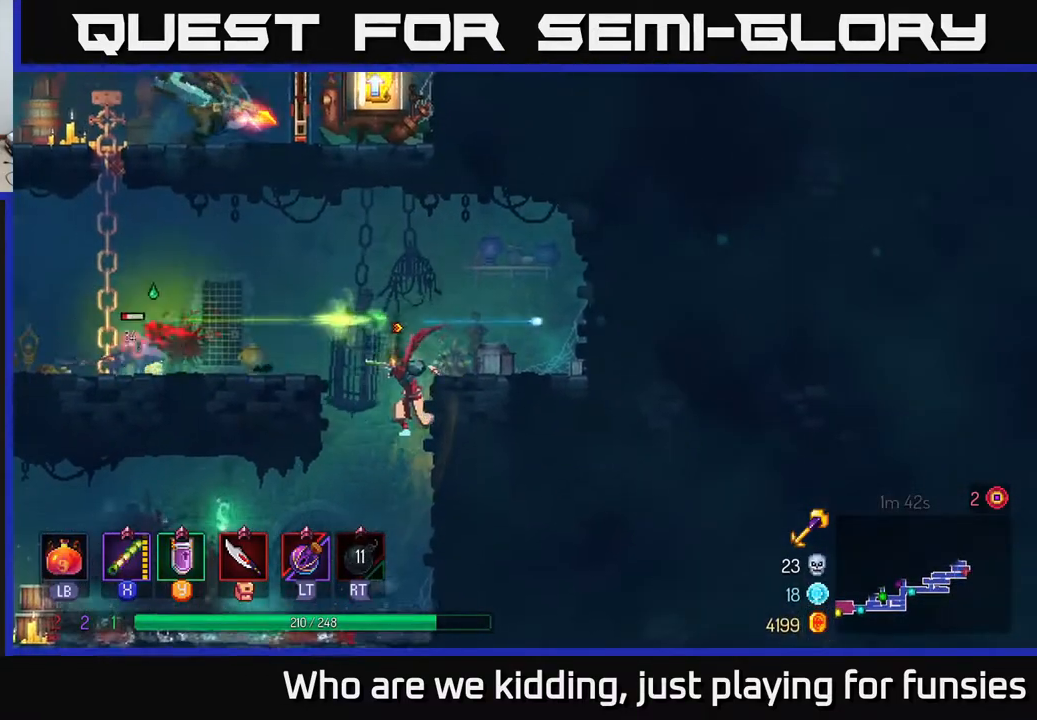
{"buttons": ["A"], "left_stick": "left", "right_stick": "center", "events": [[100, "X", "up"], [167, "left_stick", "center"], [183, "X", "down"], [283, "X", "up"], [467, "left_stick", "left"], [500, "A", "down"]]}
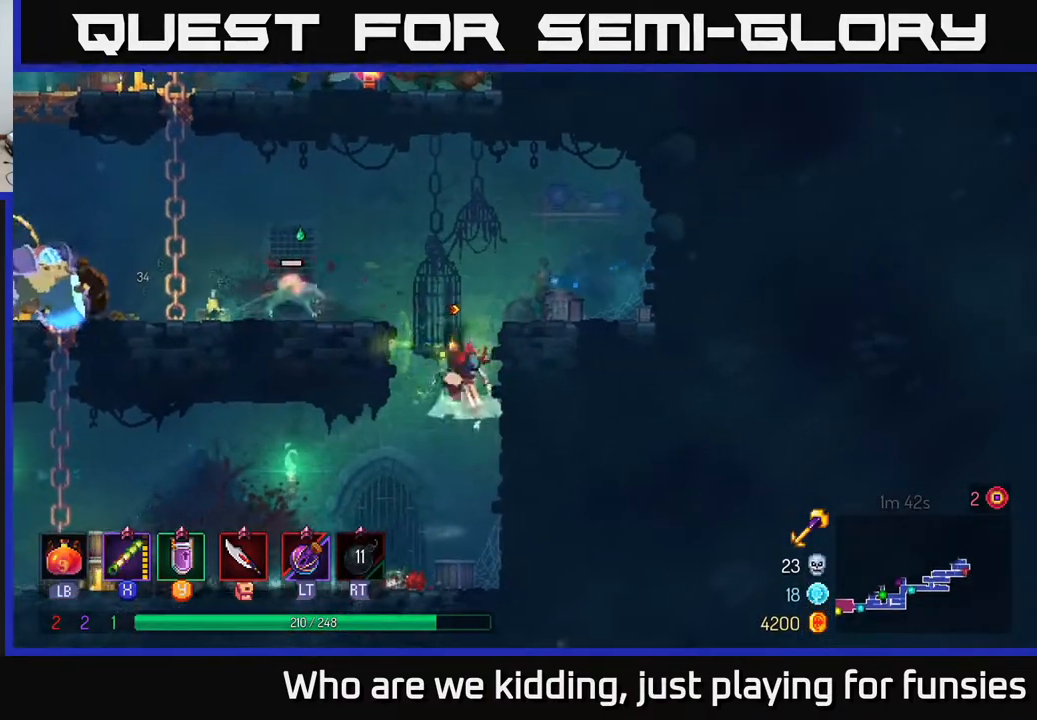
{"buttons": [], "left_stick": "left", "right_stick": "center", "events": [[167, "A", "up"], [317, "X", "down"], [433, "X", "up"]]}
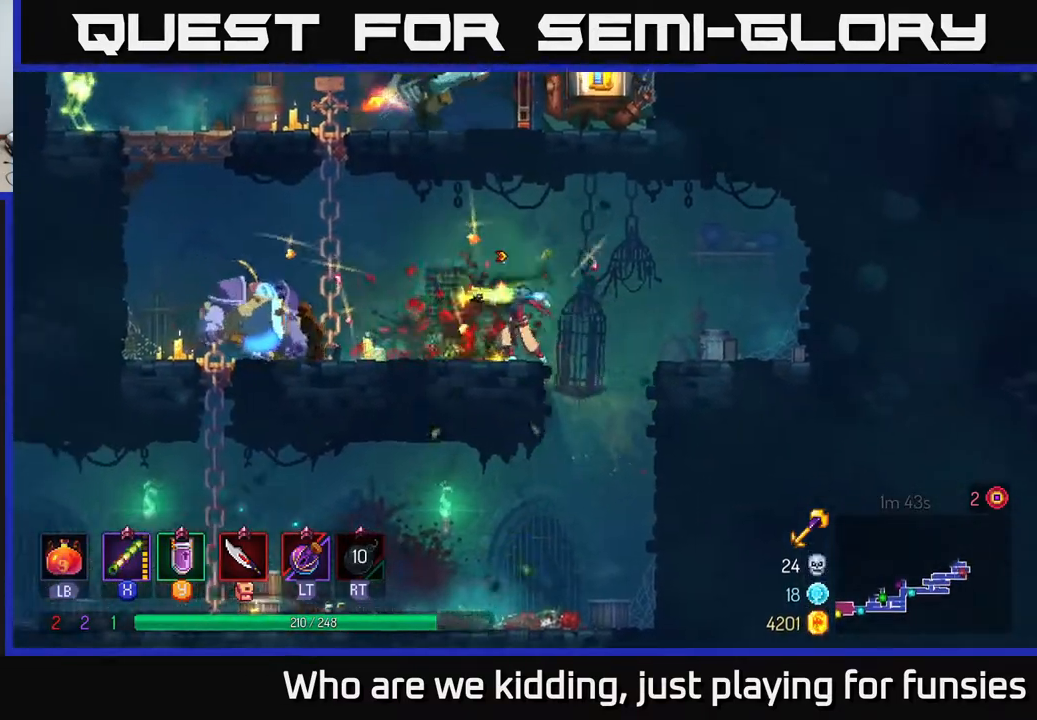
{"buttons": [], "left_stick": "left", "right_stick": "center", "events": [[83, "X", "down"], [183, "X", "up"]]}
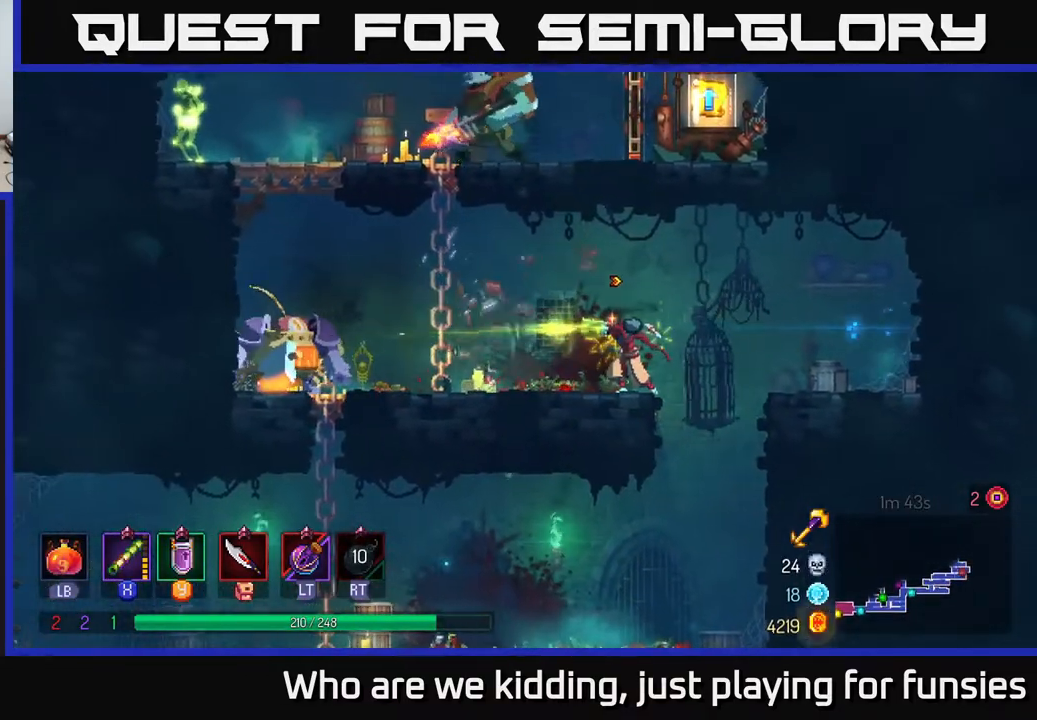
{"buttons": [], "left_stick": "center", "right_stick": "center", "events": [[200, "left_stick", "center"]]}
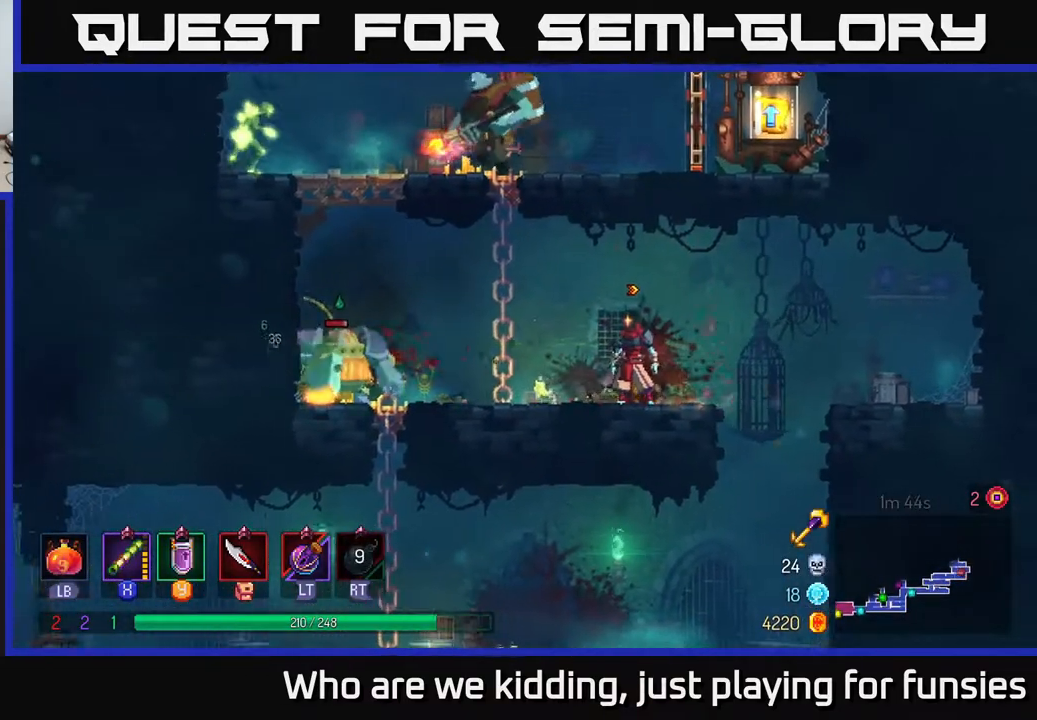
{"buttons": [], "left_stick": "center", "right_stick": "center", "events": [[217, "left_stick", "left"], [400, "left_stick", "center"]]}
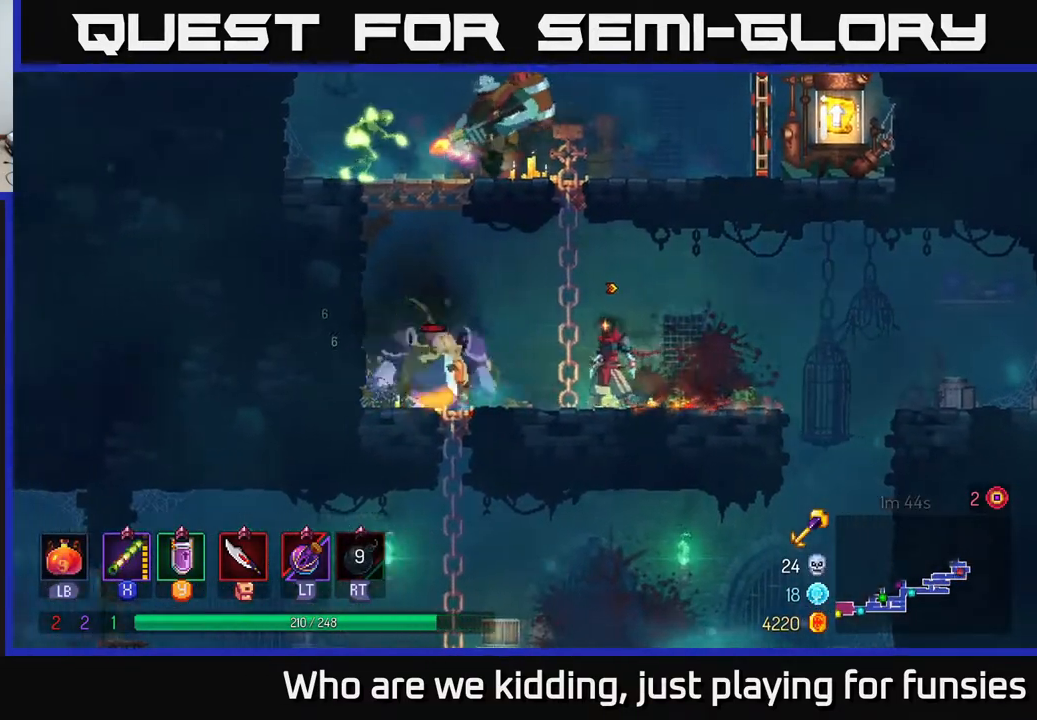
{"buttons": [], "left_stick": "left", "right_stick": "center", "events": [[383, "Y", "down"], [383, "left_stick", "left"], [483, "Y", "up"]]}
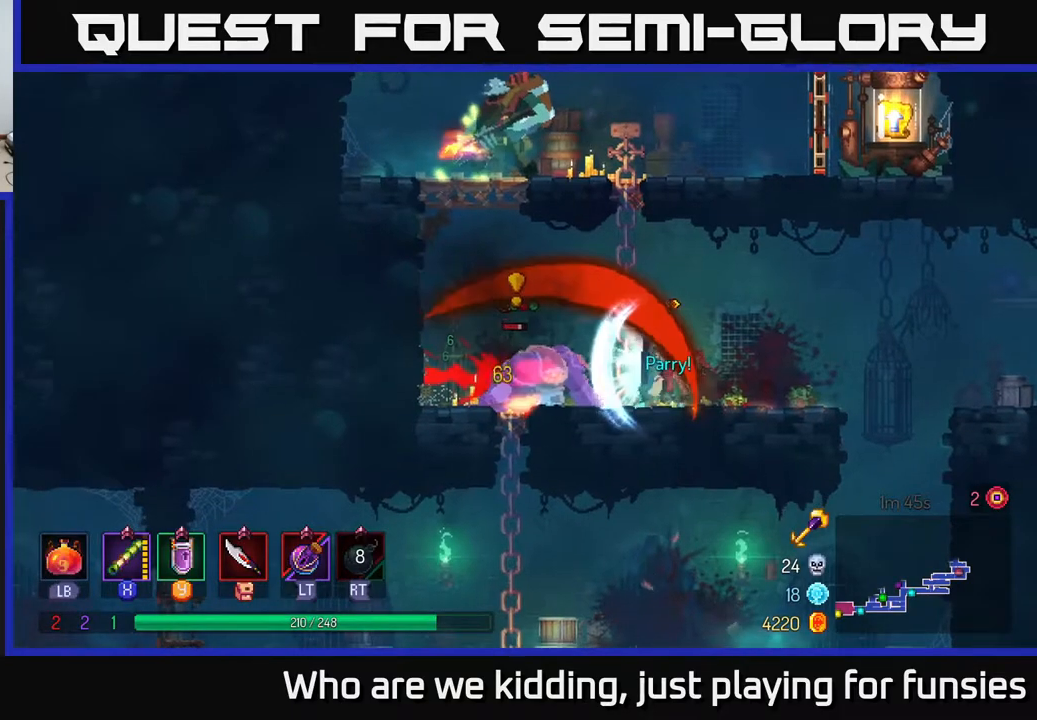
{"buttons": [], "left_stick": "center", "right_stick": "center", "events": [[133, "left_stick", "center"], [183, "X", "down"], [217, "left_stick", "left"], [267, "X", "up"], [500, "left_stick", "center"]]}
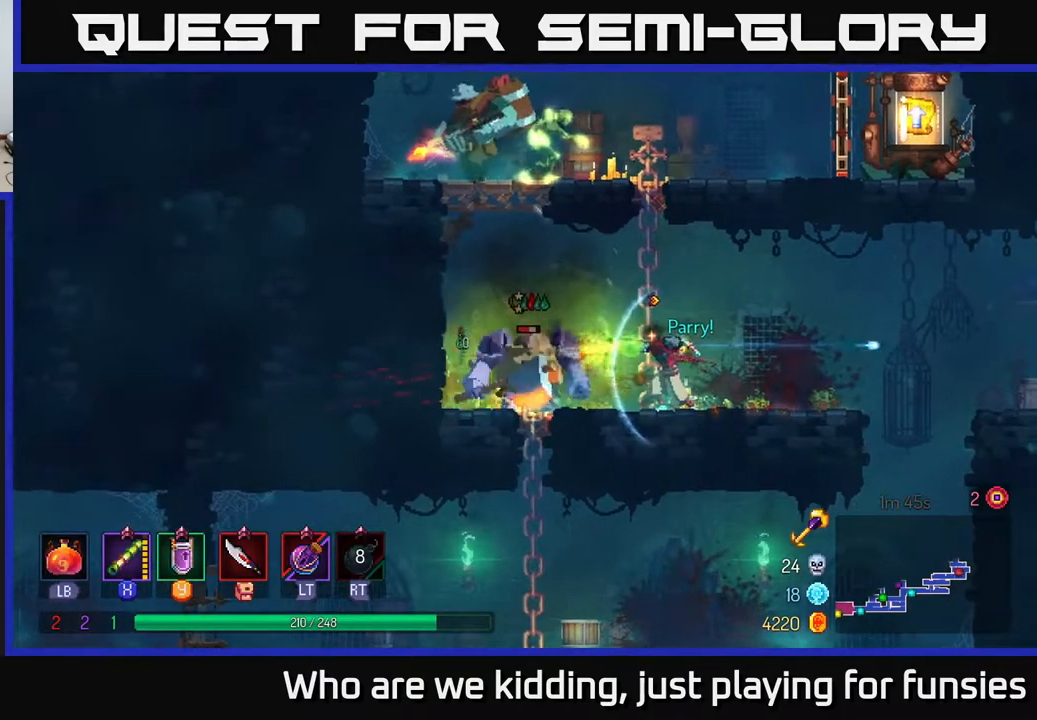
{"buttons": ["X"], "left_stick": "center", "right_stick": "center", "events": [[33, "X", "down"], [150, "X", "up"], [417, "X", "down"]]}
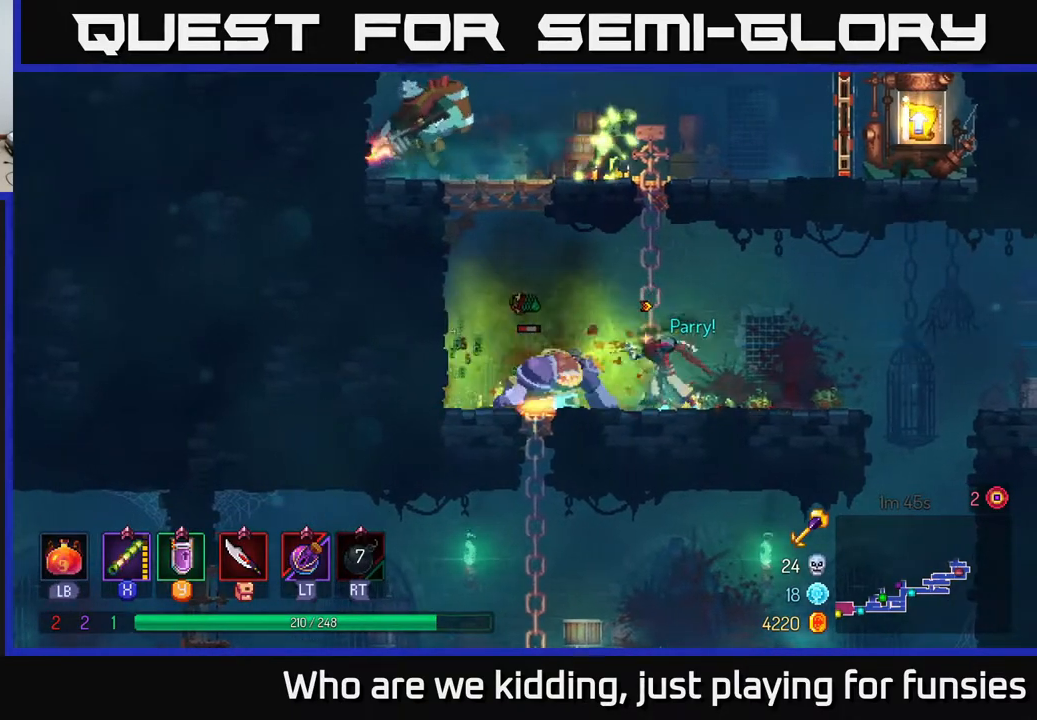
{"buttons": [], "left_stick": "center", "right_stick": "center", "events": [[33, "X", "up"], [267, "X", "down"], [400, "X", "up"]]}
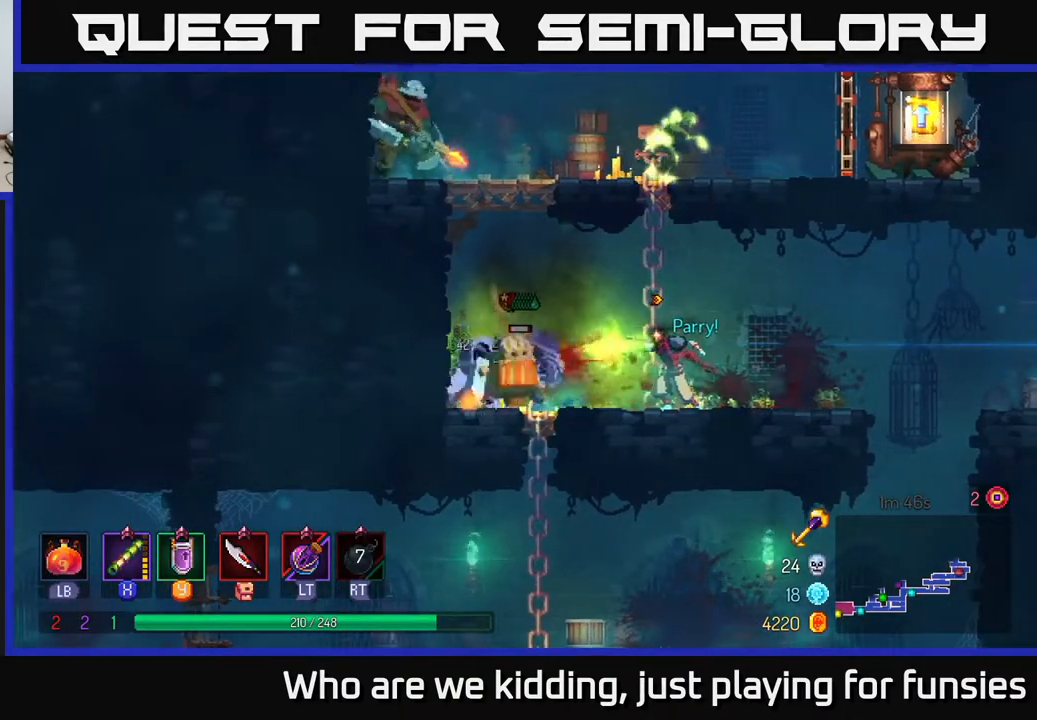
{"buttons": ["A"], "left_stick": "up", "right_stick": "center", "events": [[17, "left_stick", "up"], [50, "A", "down"], [200, "A", "up"], [433, "A", "down"]]}
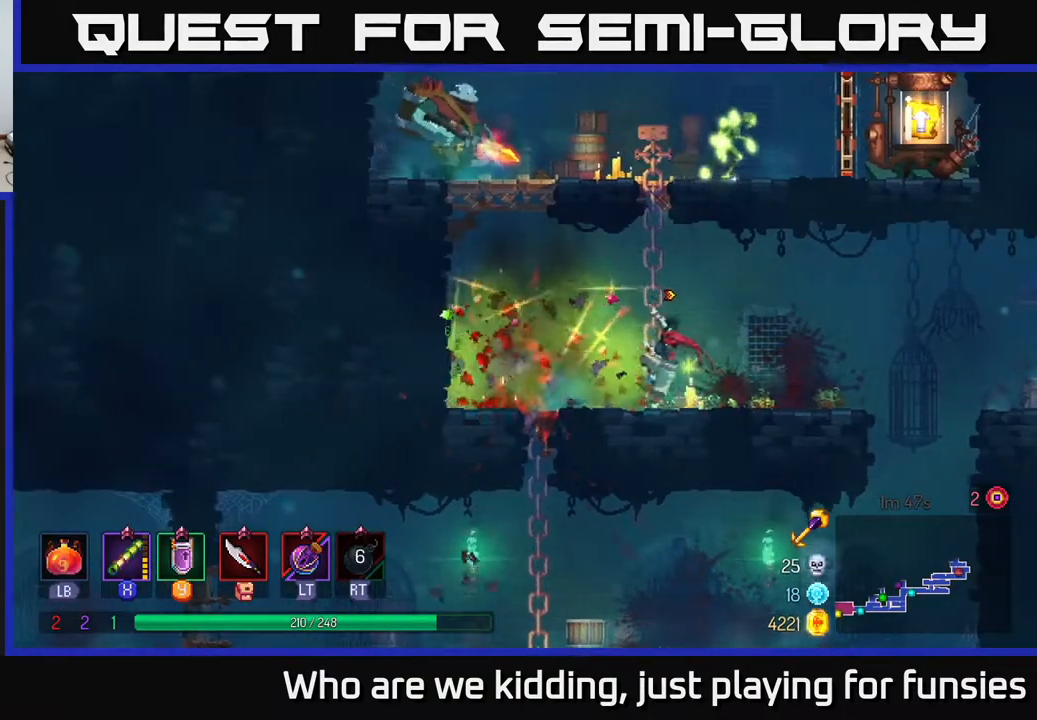
{"buttons": ["X"], "left_stick": "right", "right_stick": "center", "events": [[50, "A", "up"], [133, "A", "down"], [200, "A", "up"], [317, "A", "down"], [450, "A", "up"], [500, "X", "down"], [500, "left_stick", "right"]]}
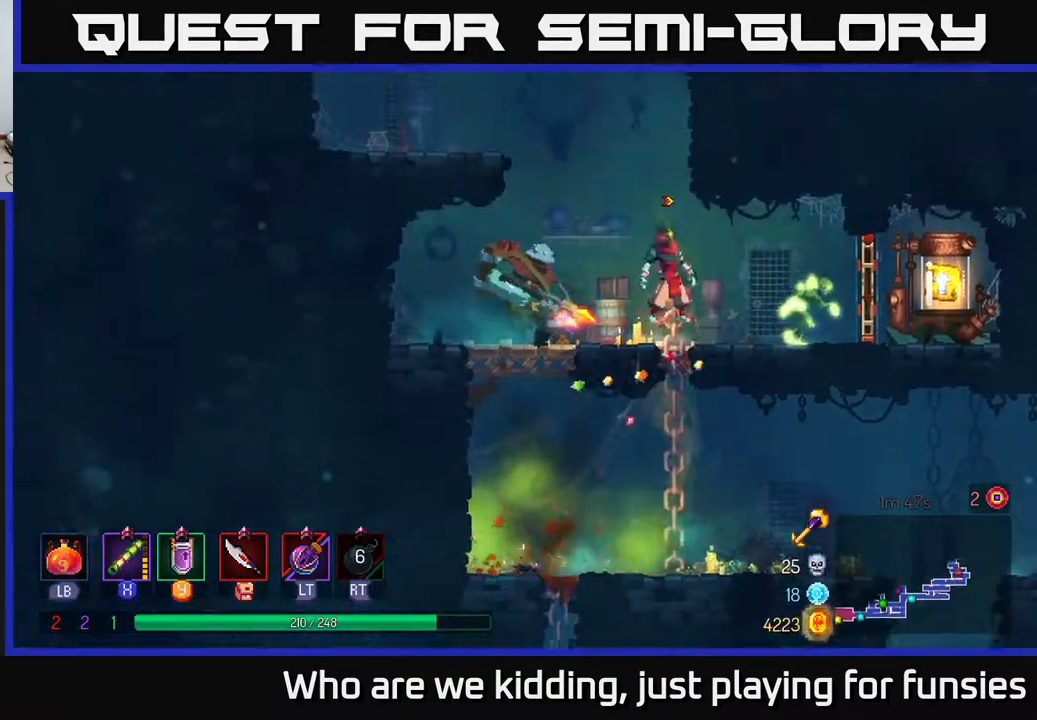
{"buttons": ["X"], "left_stick": "right", "right_stick": "center", "events": [[83, "X", "up"], [283, "X", "down"], [383, "X", "up"], [483, "X", "down"]]}
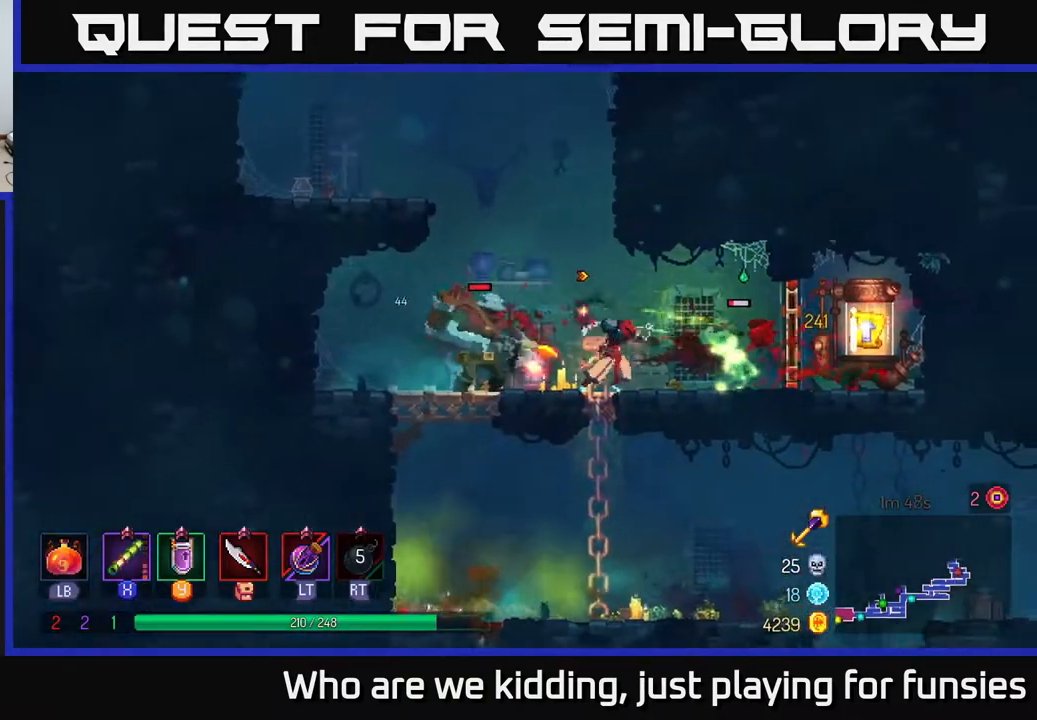
{"buttons": ["B"], "left_stick": "left", "right_stick": "center", "events": [[67, "X", "up"], [383, "left_stick", "left"], [500, "B", "down"]]}
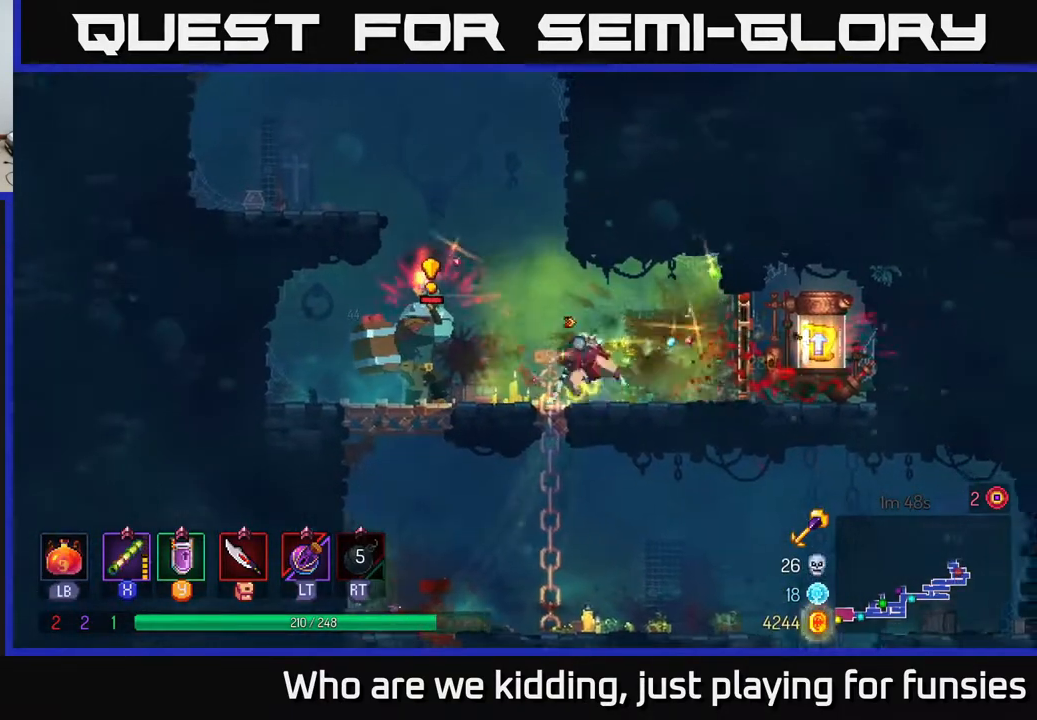
{"buttons": [], "left_stick": "right", "right_stick": "center", "events": [[167, "B", "up"], [383, "X", "down"], [383, "left_stick", "right"], [467, "X", "up"]]}
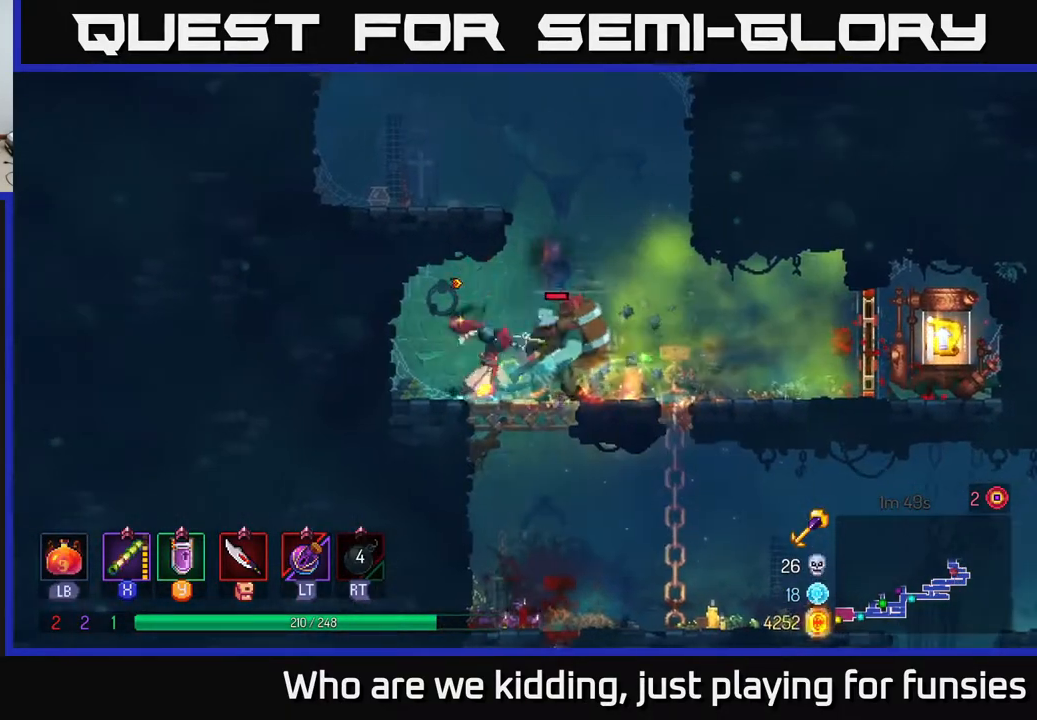
{"buttons": [], "left_stick": "right", "right_stick": "center", "events": [[183, "X", "down"], [183, "left_stick", "center"], [283, "X", "up"], [350, "left_stick", "right"]]}
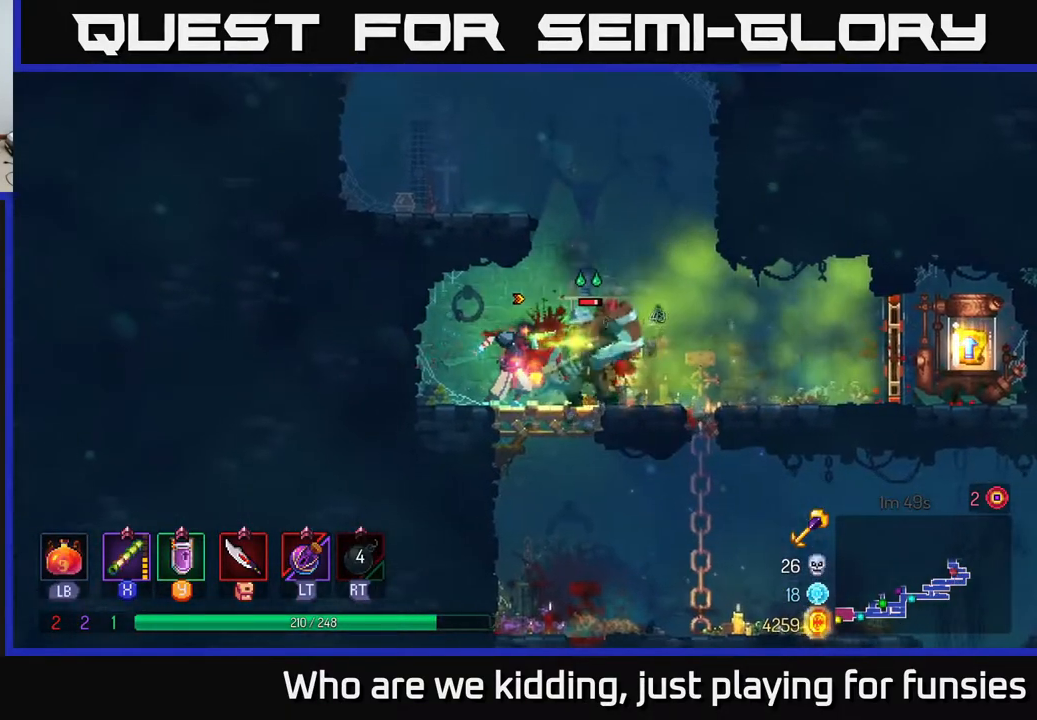
{"buttons": [], "left_stick": "left", "right_stick": "center", "events": [[17, "B", "down"], [117, "B", "up"], [317, "left_stick", "left"], [367, "X", "down"], [450, "X", "up"]]}
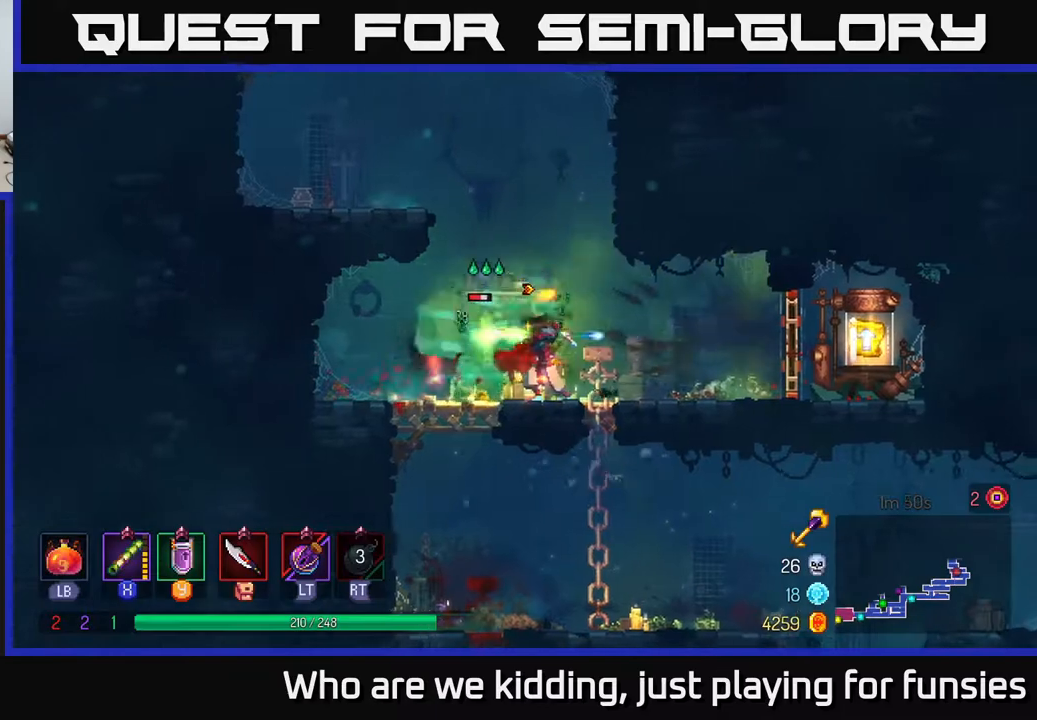
{"buttons": [], "left_stick": "right", "right_stick": "center", "events": [[150, "left_stick", "center"], [283, "left_stick", "left"], [350, "B", "down"], [433, "B", "up"], [500, "left_stick", "right"]]}
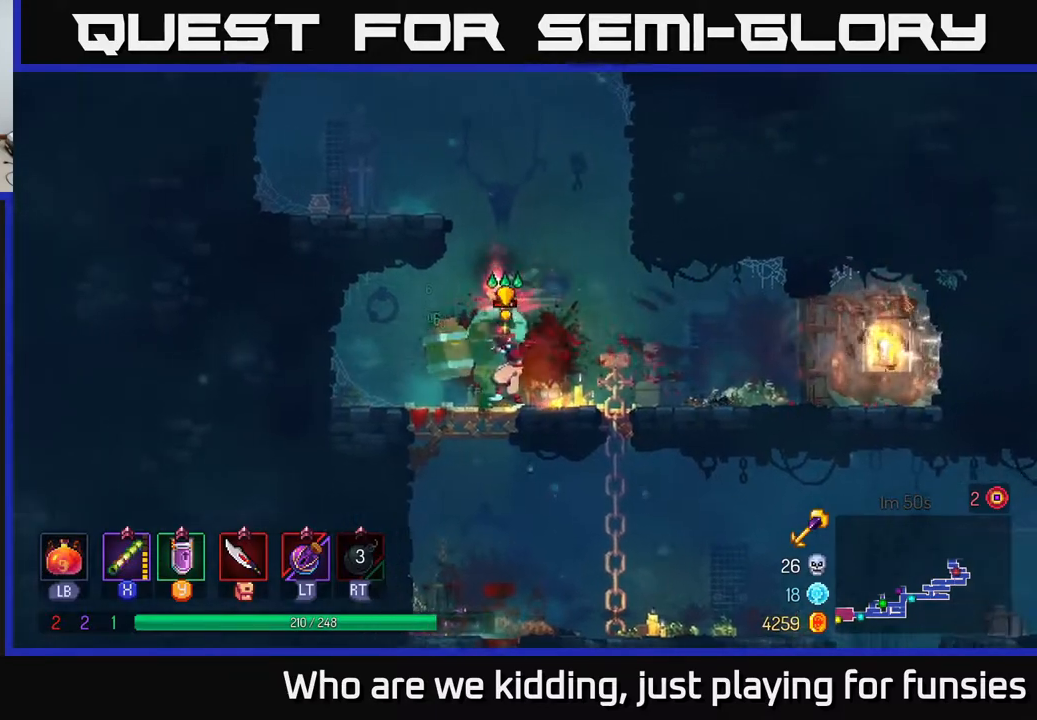
{"buttons": ["B"], "left_stick": "center", "right_stick": "center", "events": [[33, "X", "down"], [100, "X", "up"], [300, "left_stick", "center"], [467, "B", "down"]]}
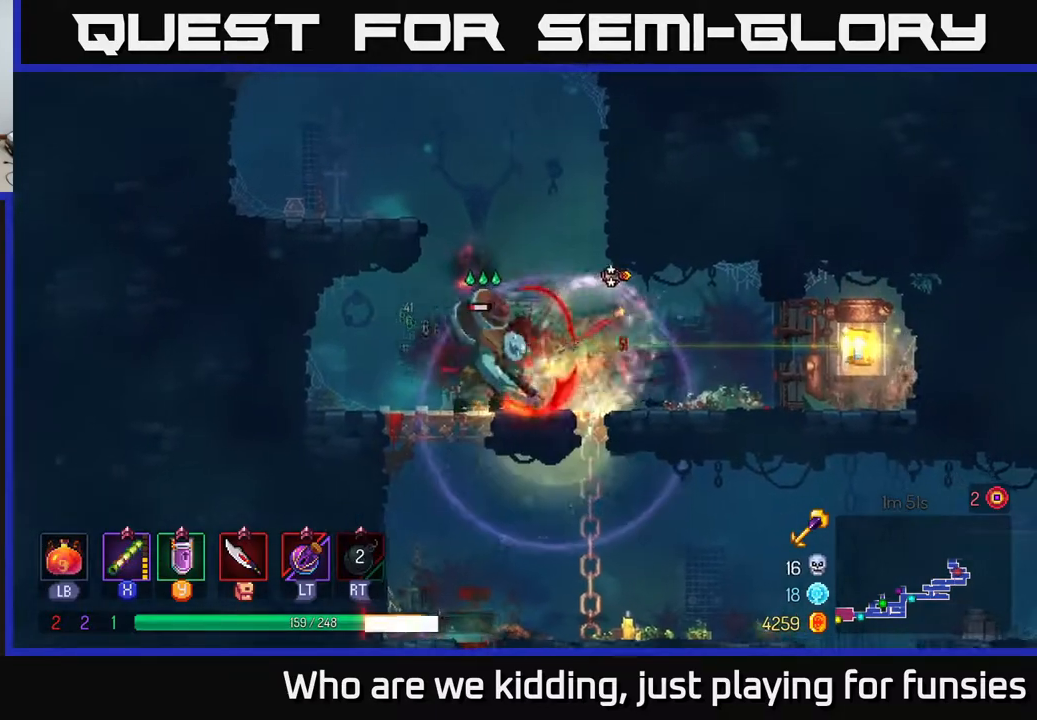
{"buttons": ["X"], "left_stick": "left", "right_stick": "center", "events": [[17, "left_stick", "left"], [117, "B", "up"], [200, "B", "down"], [300, "B", "up"], [450, "X", "down"]]}
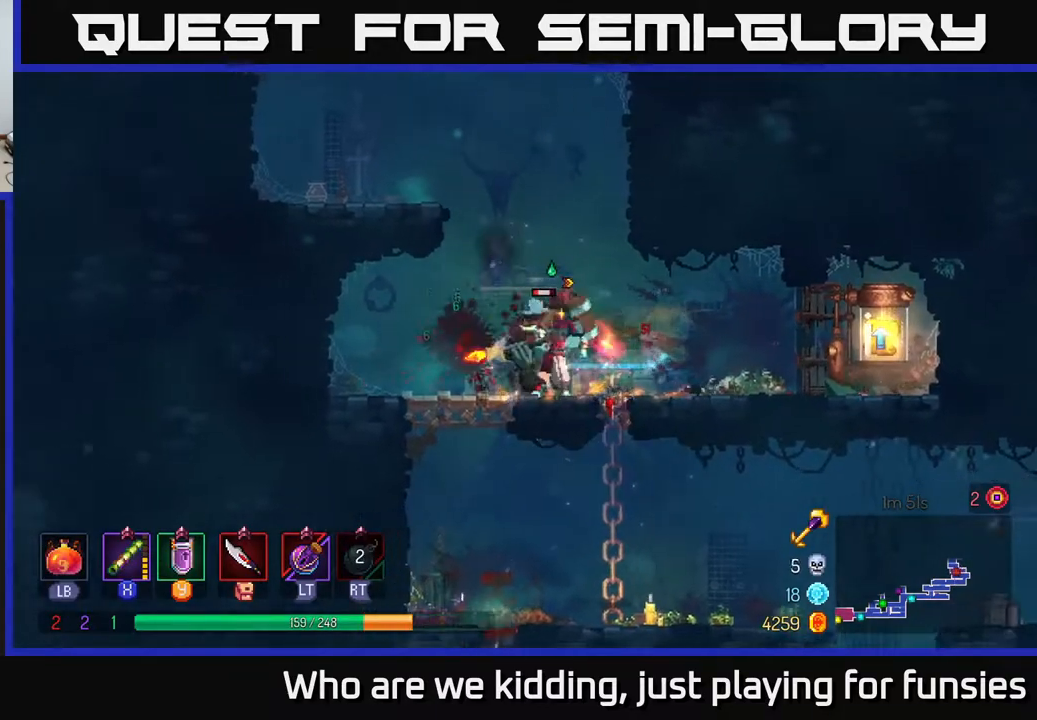
{"buttons": [], "left_stick": "right", "right_stick": "center", "events": [[50, "X", "up"], [50, "left_stick", "center"], [267, "left_stick", "right"], [300, "X", "down"], [417, "X", "up"]]}
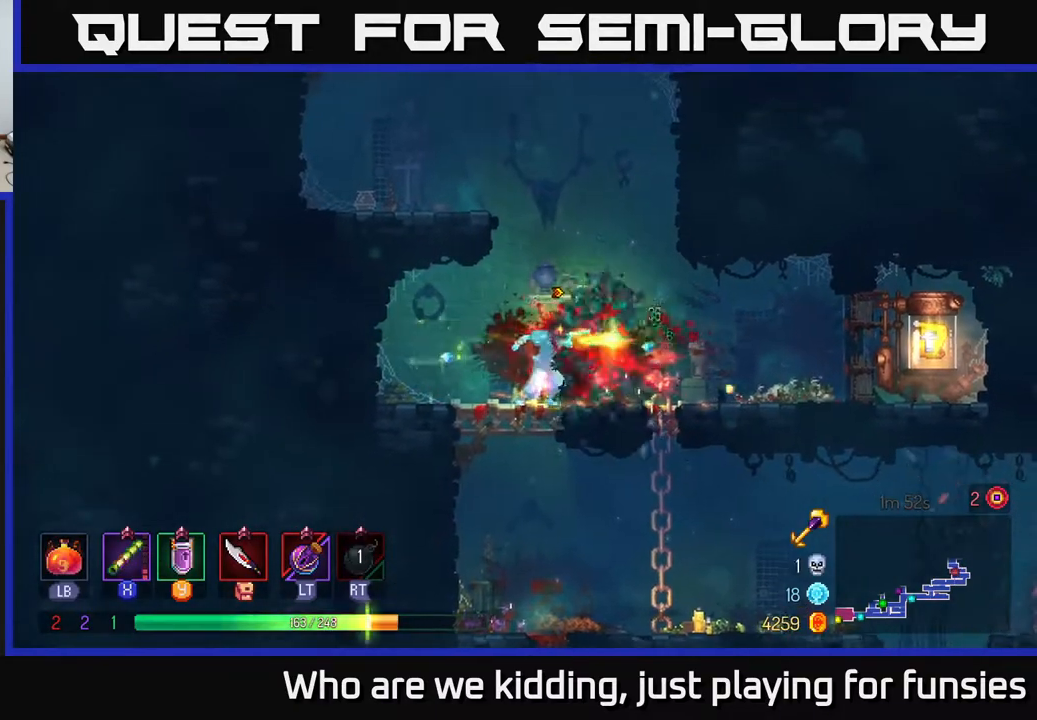
{"buttons": [], "left_stick": "right", "right_stick": "center", "events": [[183, "B", "down"], [333, "B", "up"]]}
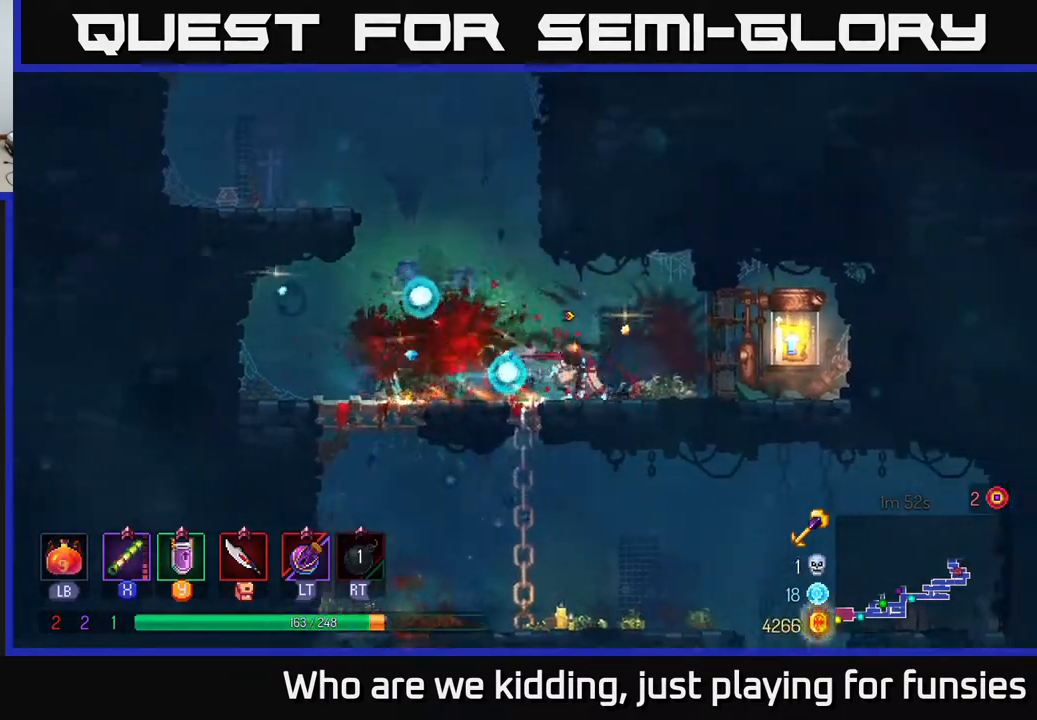
{"buttons": [], "left_stick": "left", "right_stick": "center", "events": [[167, "R1", "down"], [250, "R1", "up"], [383, "R1", "down"], [467, "R1", "up"], [500, "left_stick", "left"]]}
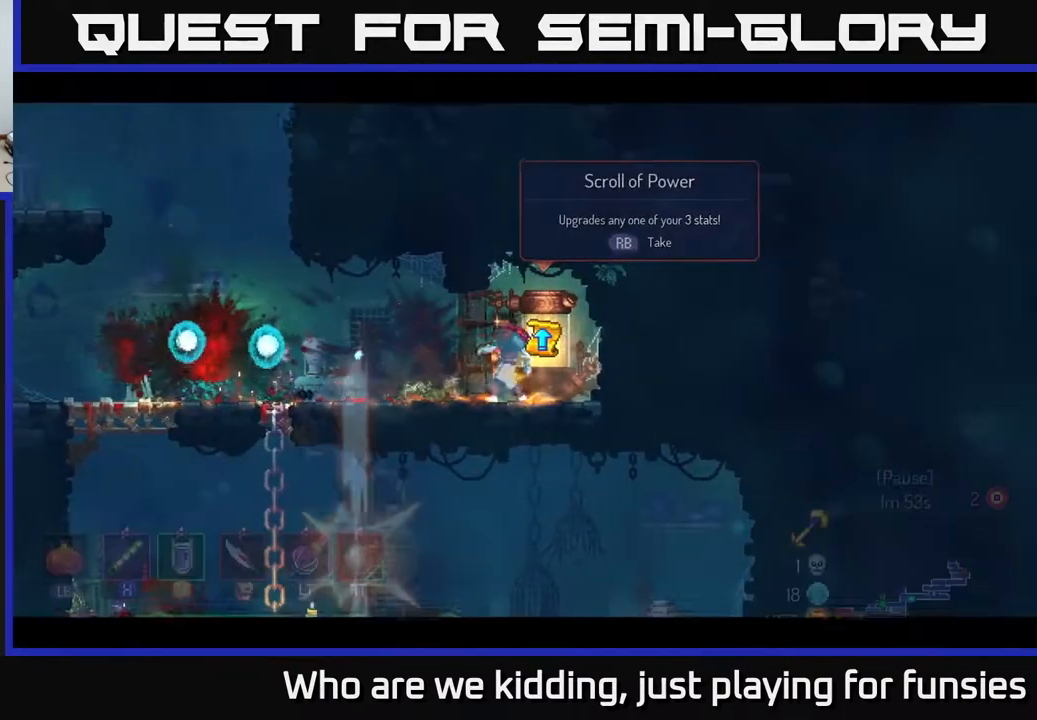
{"buttons": [], "left_stick": "center", "right_stick": "center", "events": [[217, "left_stick", "center"]]}
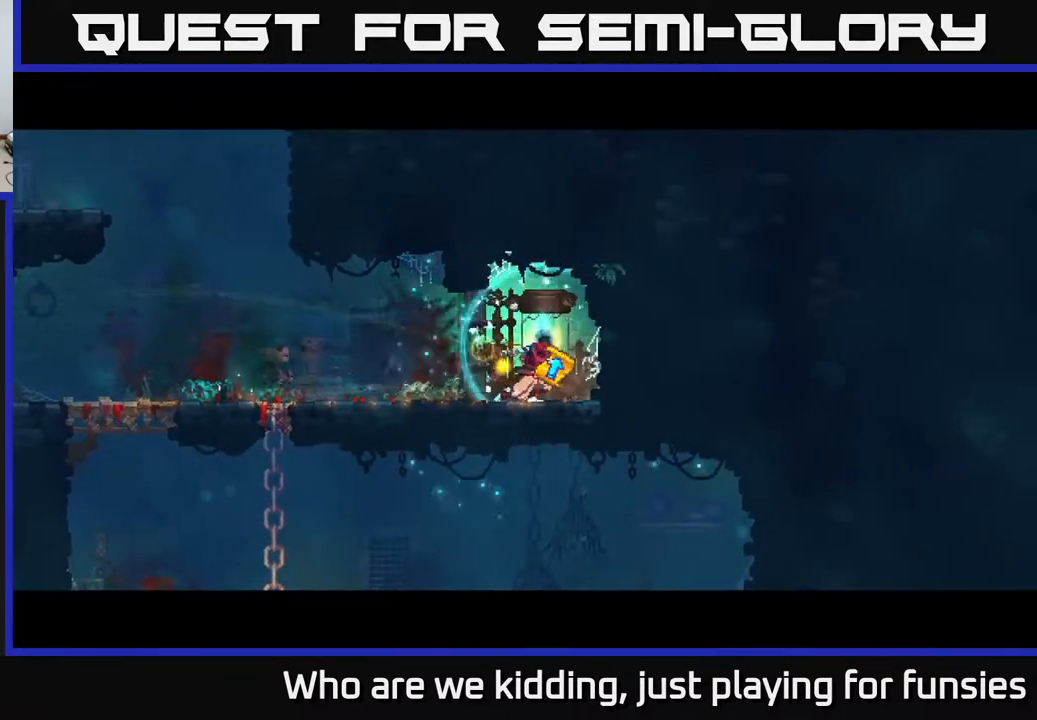
{"buttons": [], "left_stick": "center", "right_stick": "center", "events": []}
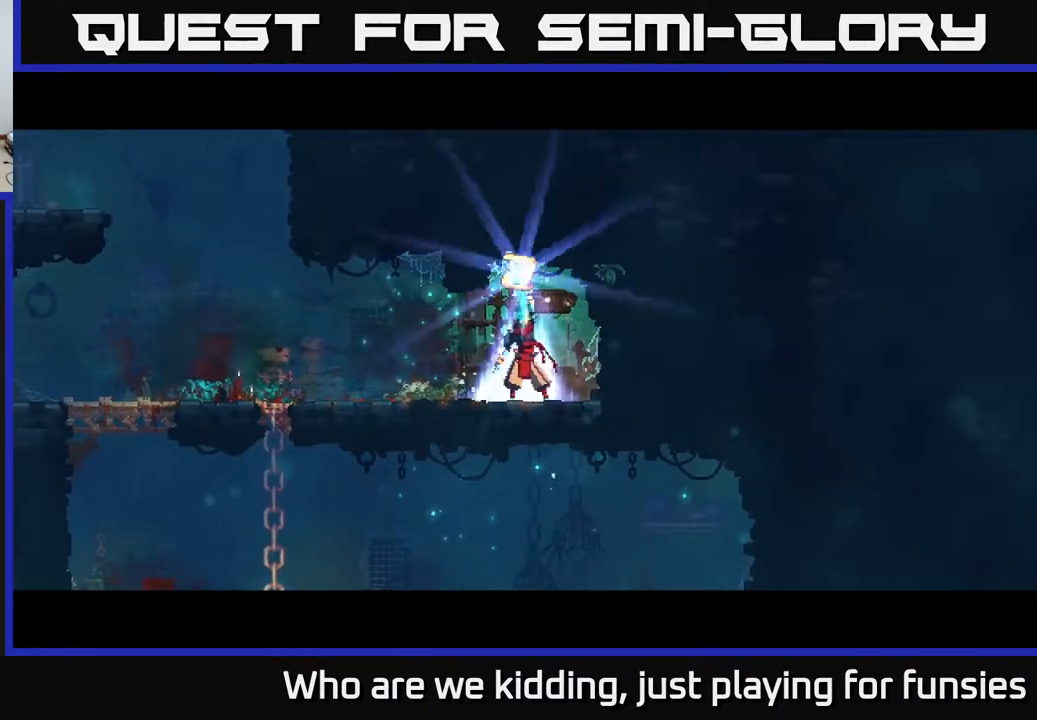
{"buttons": [], "left_stick": "center", "right_stick": "center", "events": []}
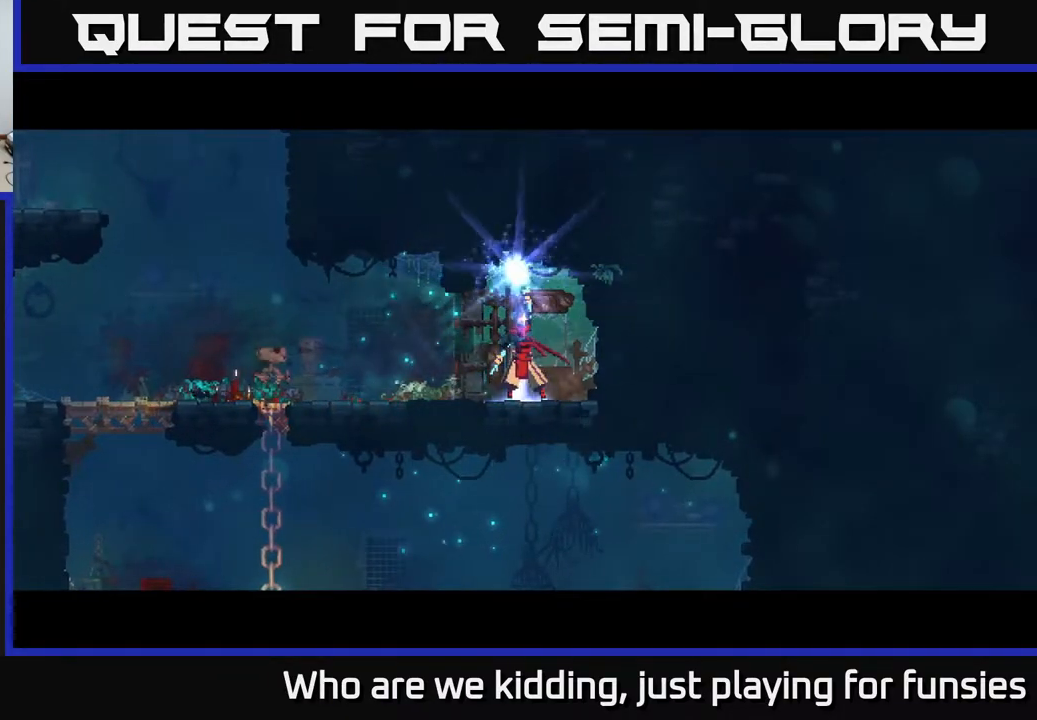
{"buttons": [], "left_stick": "center", "right_stick": "center", "events": []}
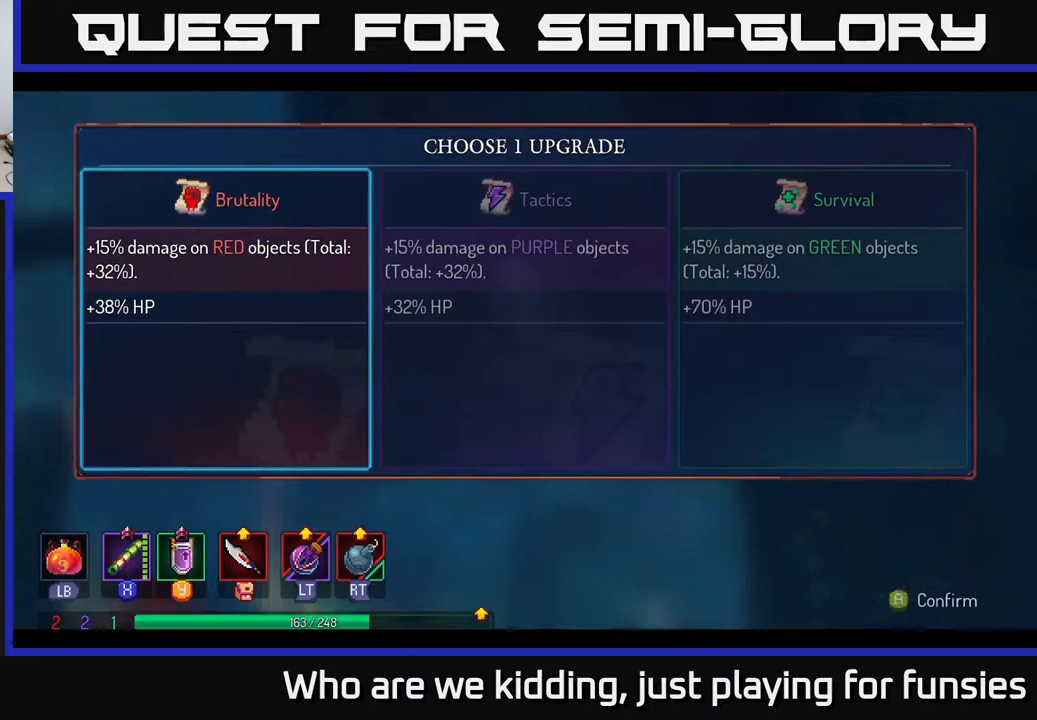
{"buttons": [], "left_stick": "right", "right_stick": "center", "events": [[367, "left_stick", "right"]]}